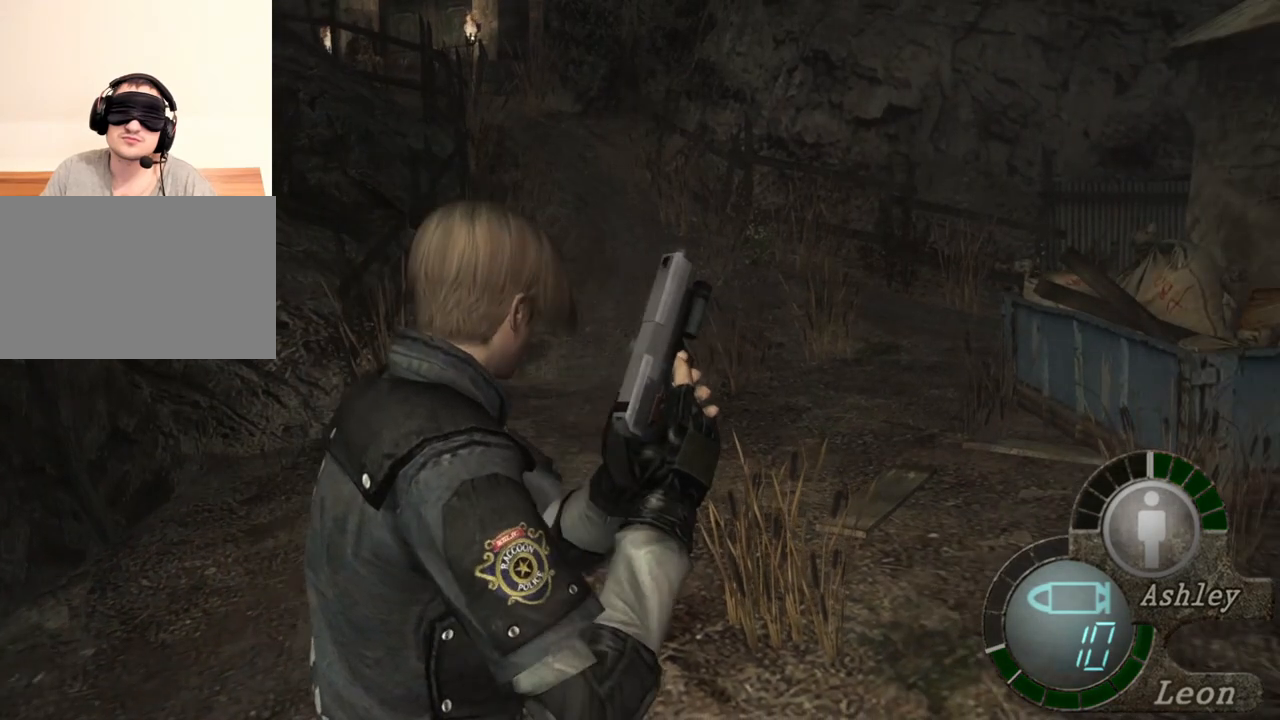
Gameplay with keyboard and mouse; each line is a JSON object with the keys and mouse buttons held at the frame after it. "events" lists presses ("down") and releases ("up") of "1", "2", "3", "4", "5", "a", "alt", "b", "c", "ctrl", "d", "e", "f", "g", "q", "r", "s", "shift", "space", "t", "tab", "tilde", "v", "w", "x", "z", "mouse_left", "mouse_wheel", "mouse_right", "mouse_mb4" and "mouse_mb5" between this image and that frame as [ms after this image, input, new state], when the widget could be followed in between. "mouse_left", "mouse_wheel", "mouse_right", "mouse_mb4", "mouse_mb5" = the "left", "wheel", "right", "mb4", "mb5" buttons of the "mouse" list. No other keys are recorded. "wheel" means that the mouse wheel is clicked or scrolled. Mouse movement is not recorded.
{"keys": ["d"], "mouse": [], "events": [[17, "d", "down"], [117, "d", "up"], [150, "d", "down"], [250, "d", "up"], [317, "d", "down"], [383, "d", "up"], [450, "d", "down"]]}
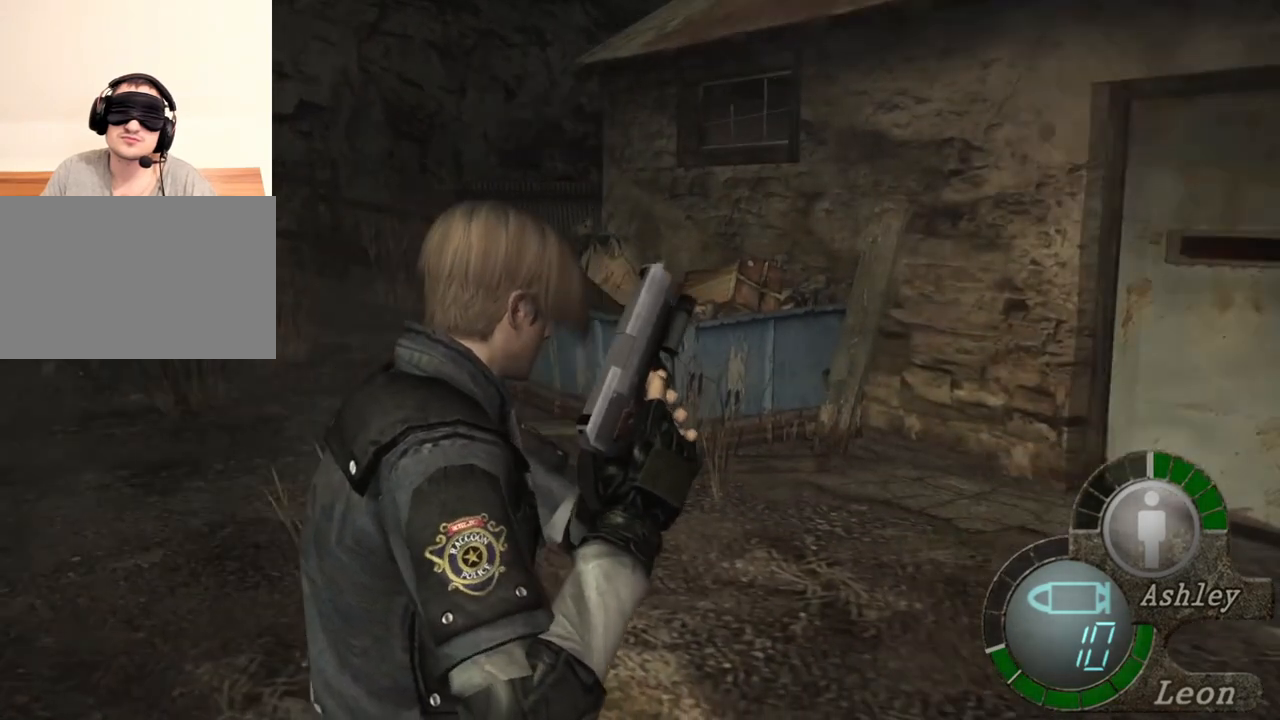
{"keys": ["d"], "mouse": [], "events": [[17, "d", "up"], [83, "d", "down"], [183, "d", "up"], [217, "d", "down"], [250, "d", "up"], [350, "d", "down"], [450, "d", "up"], [483, "d", "down"]]}
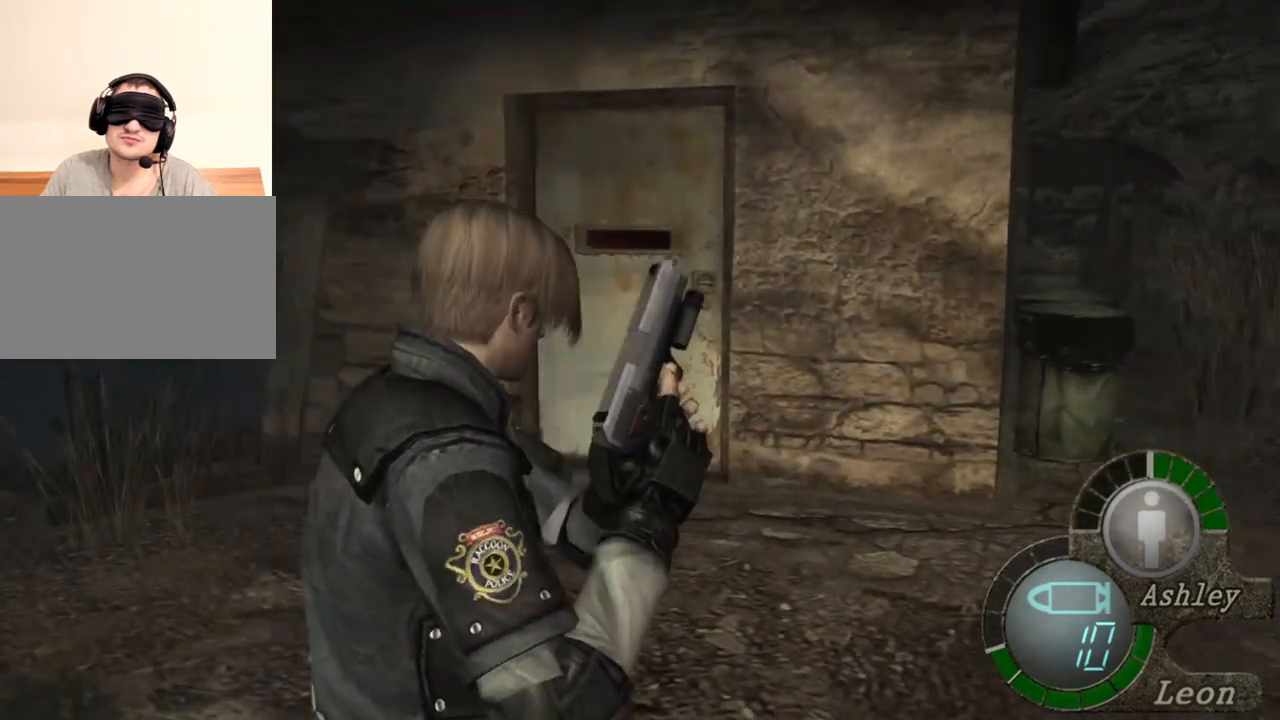
{"keys": [], "mouse": [], "events": [[50, "d", "up"], [83, "d", "down"], [183, "d", "up"], [250, "d", "down"], [350, "d", "up"]]}
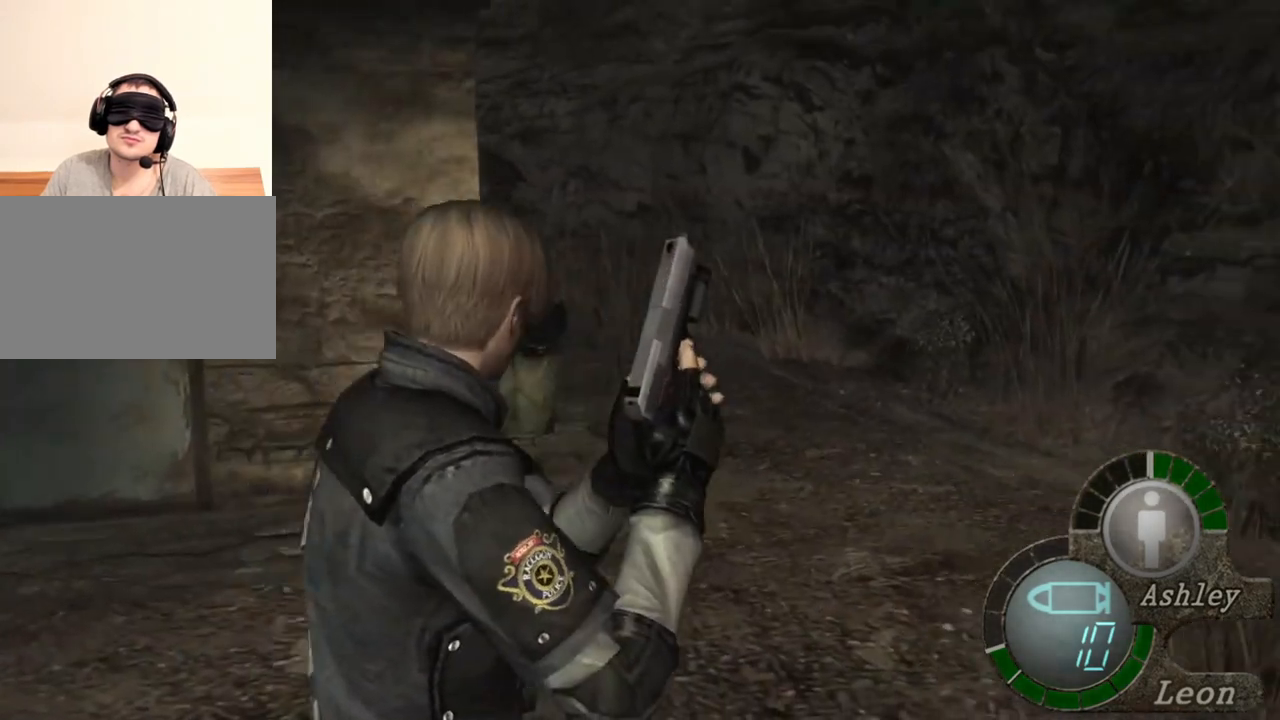
{"keys": [], "mouse": [], "events": []}
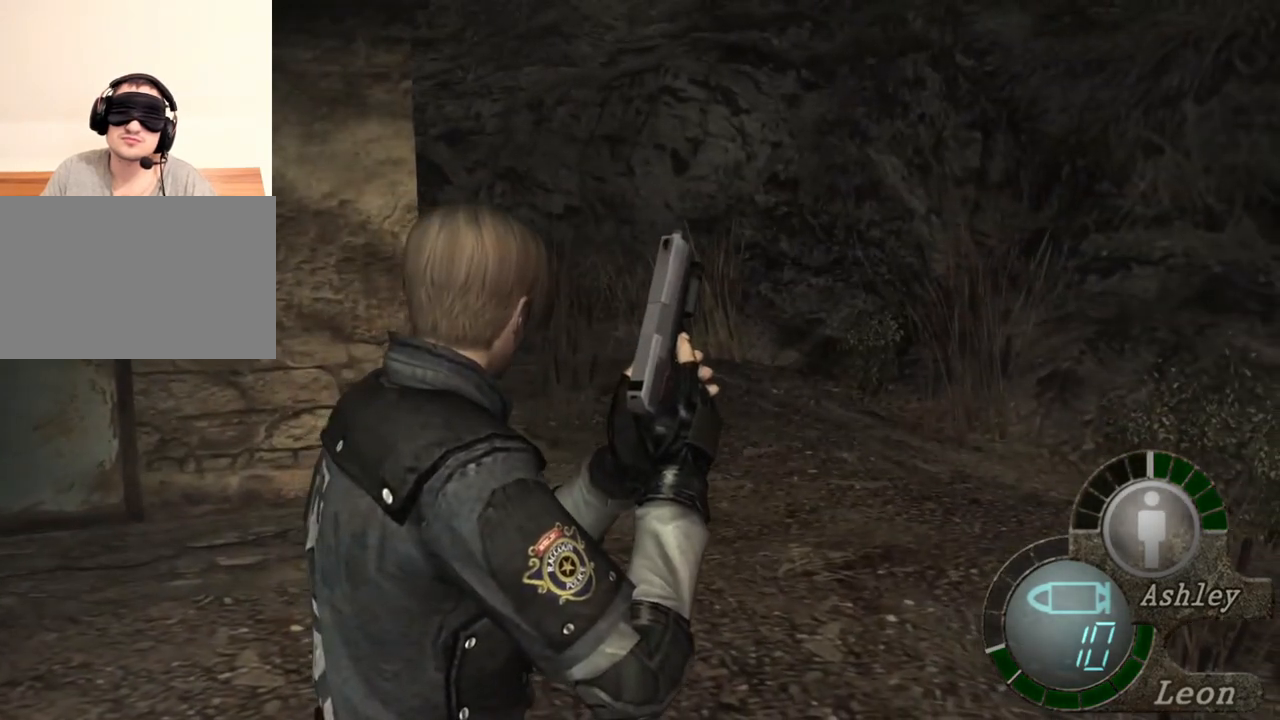
{"keys": [], "mouse": [], "events": []}
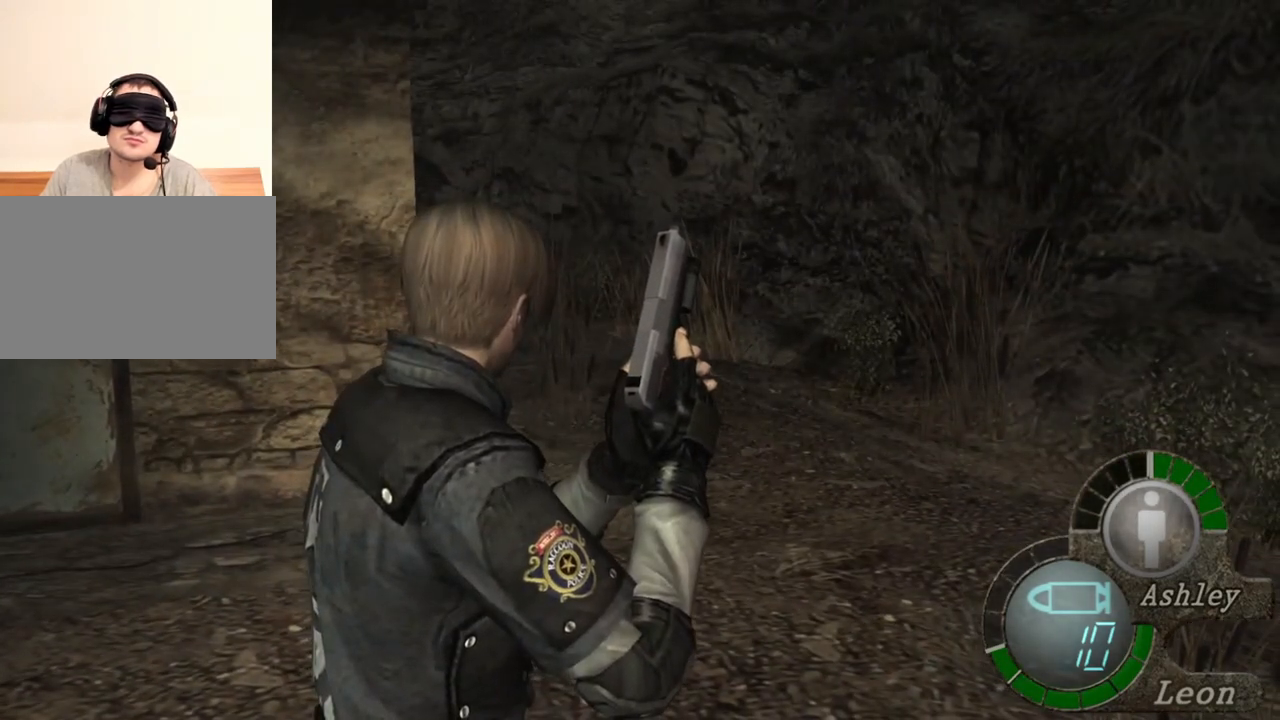
{"keys": [], "mouse": [], "events": []}
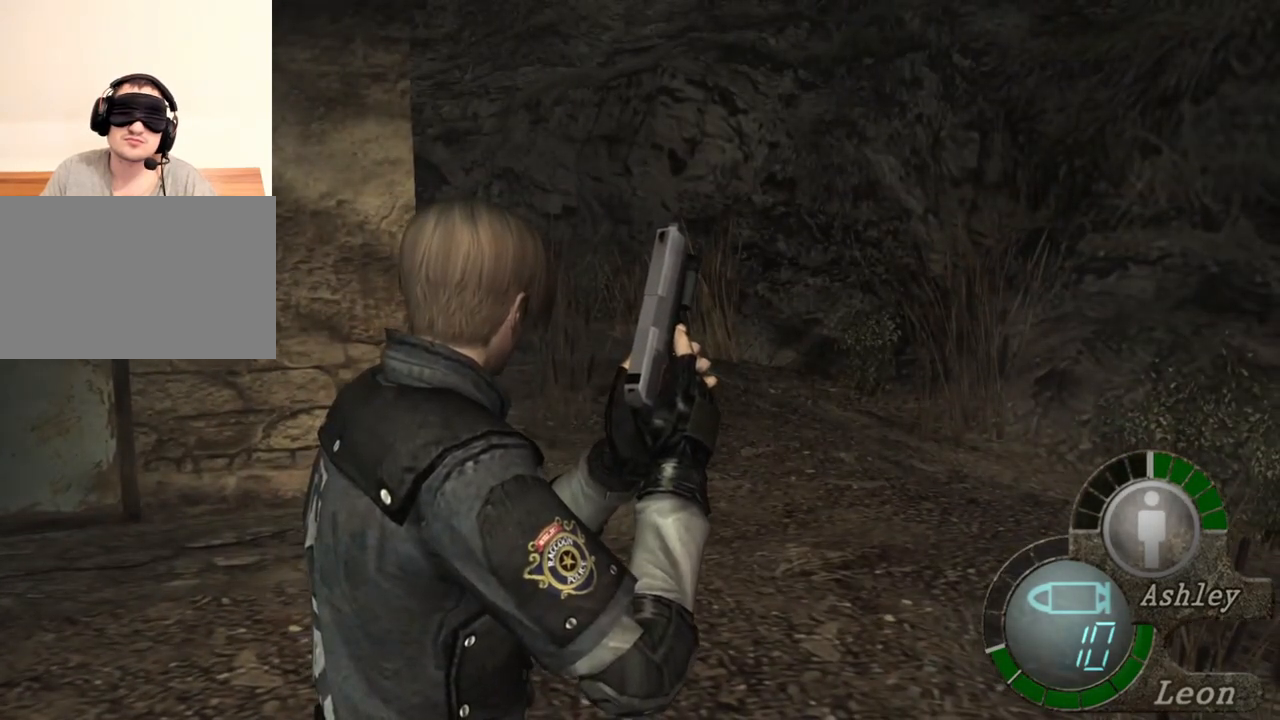
{"keys": [], "mouse": [], "events": []}
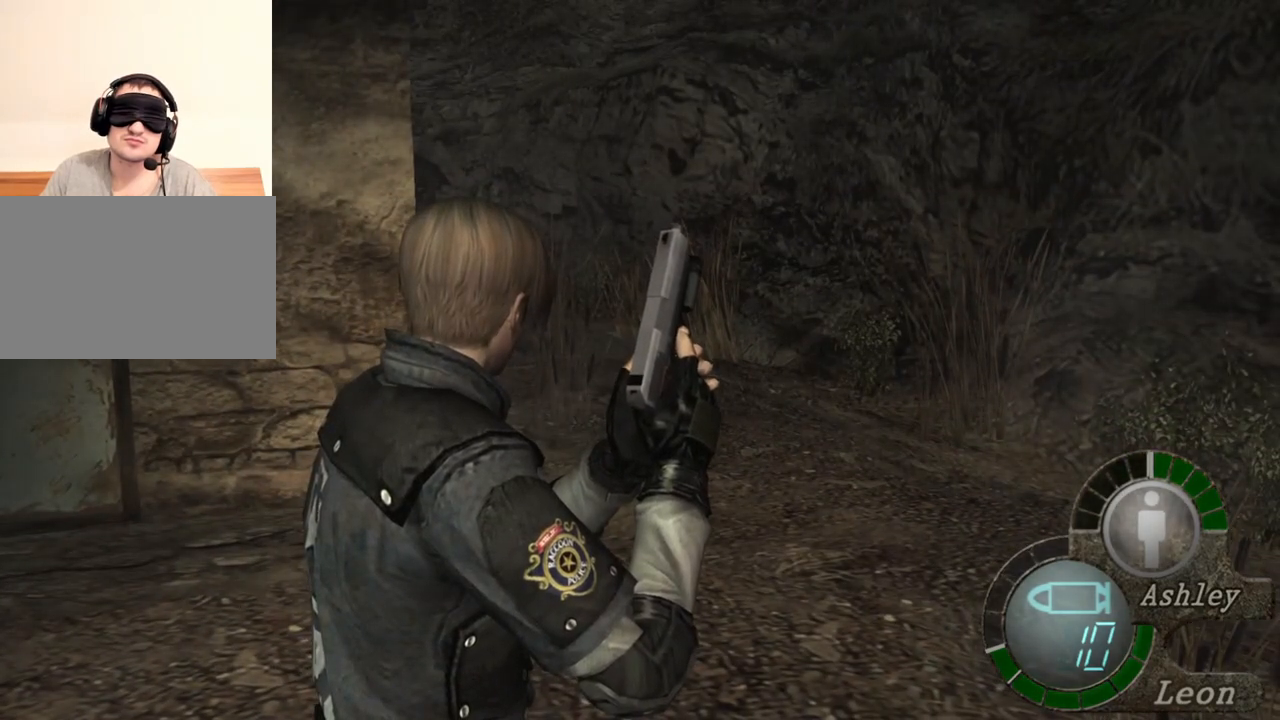
{"keys": [], "mouse": [], "events": []}
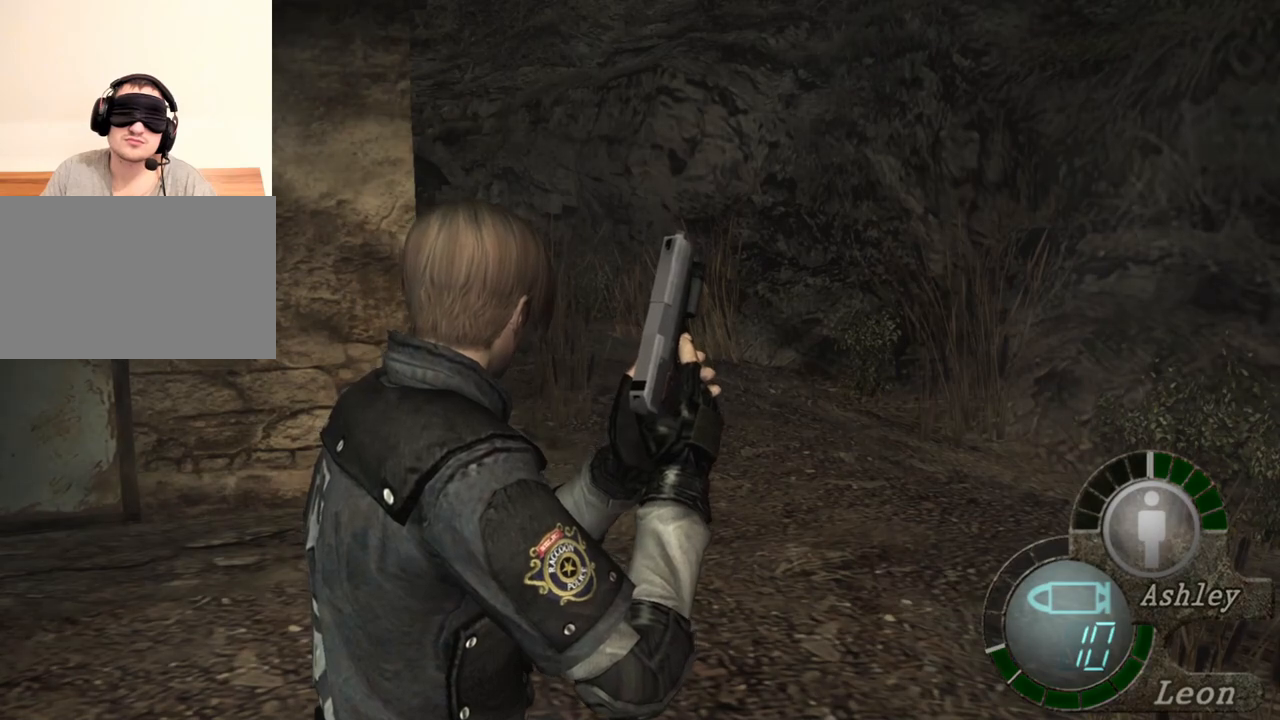
{"keys": [], "mouse": [], "events": []}
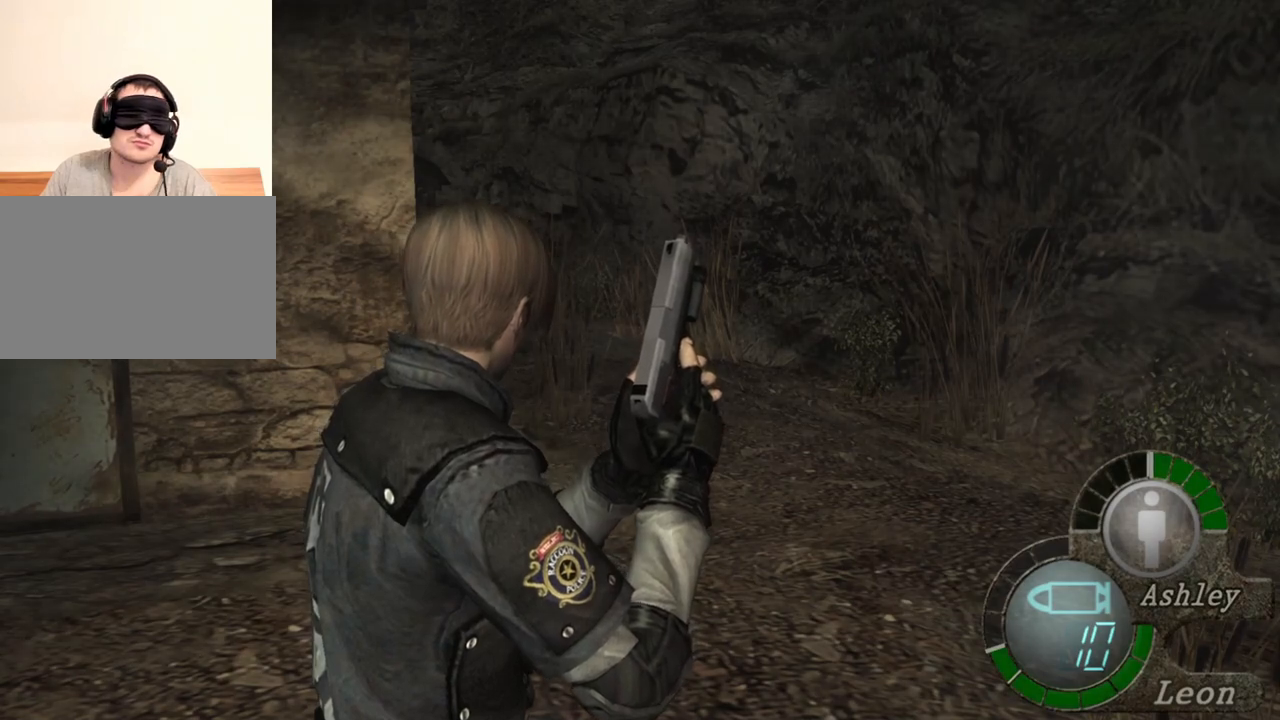
{"keys": [], "mouse": [], "events": []}
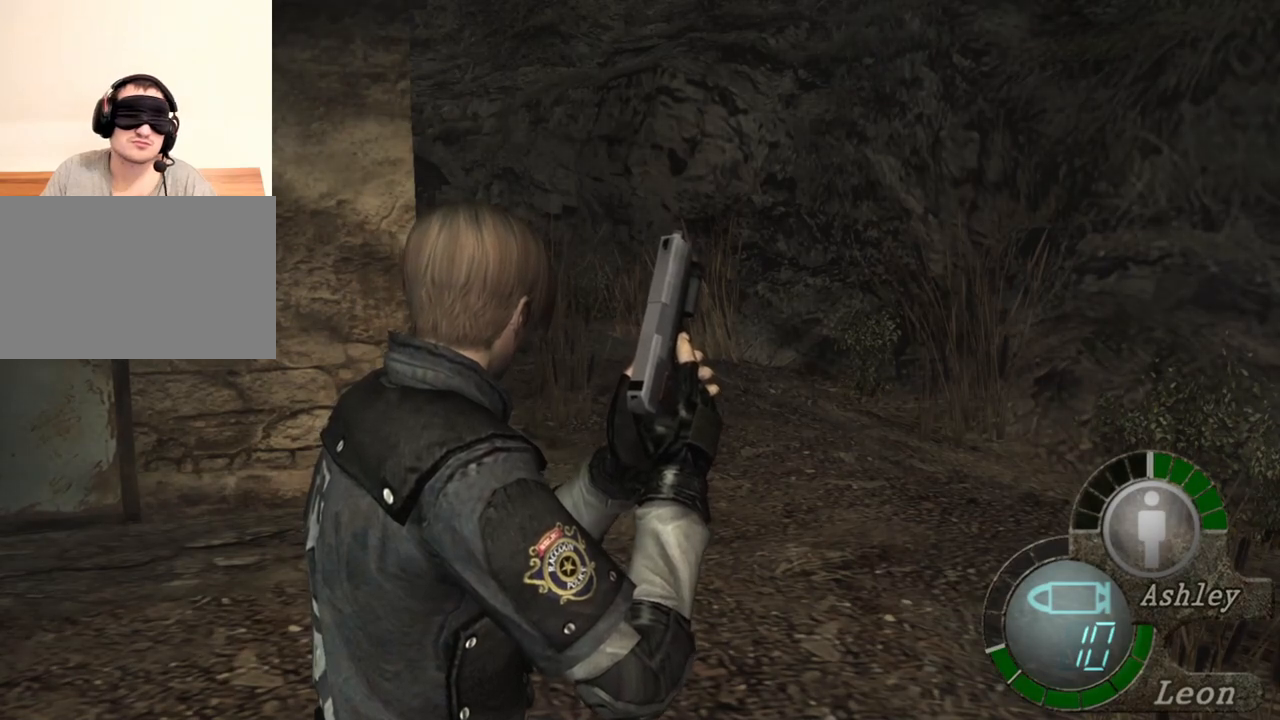
{"keys": [], "mouse": [], "events": [[317, "a", "down"], [417, "a", "up"]]}
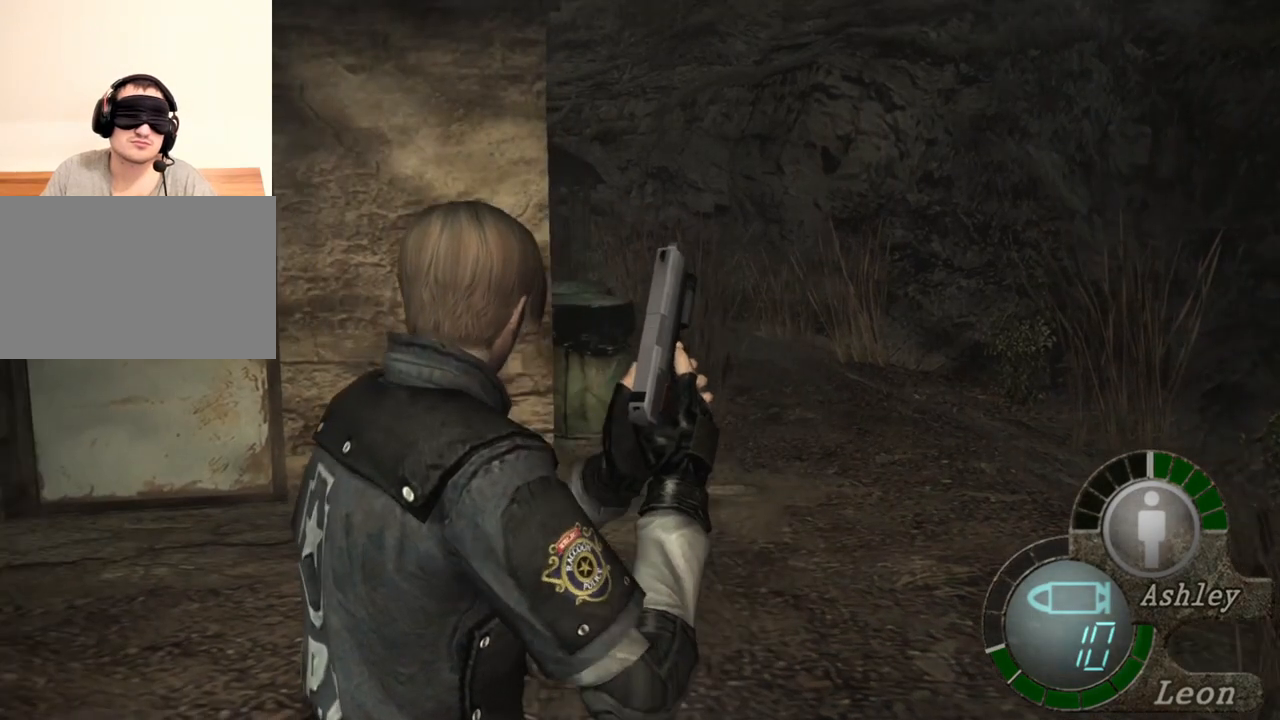
{"keys": [], "mouse": [], "events": [[17, "a", "down"], [117, "a", "up"]]}
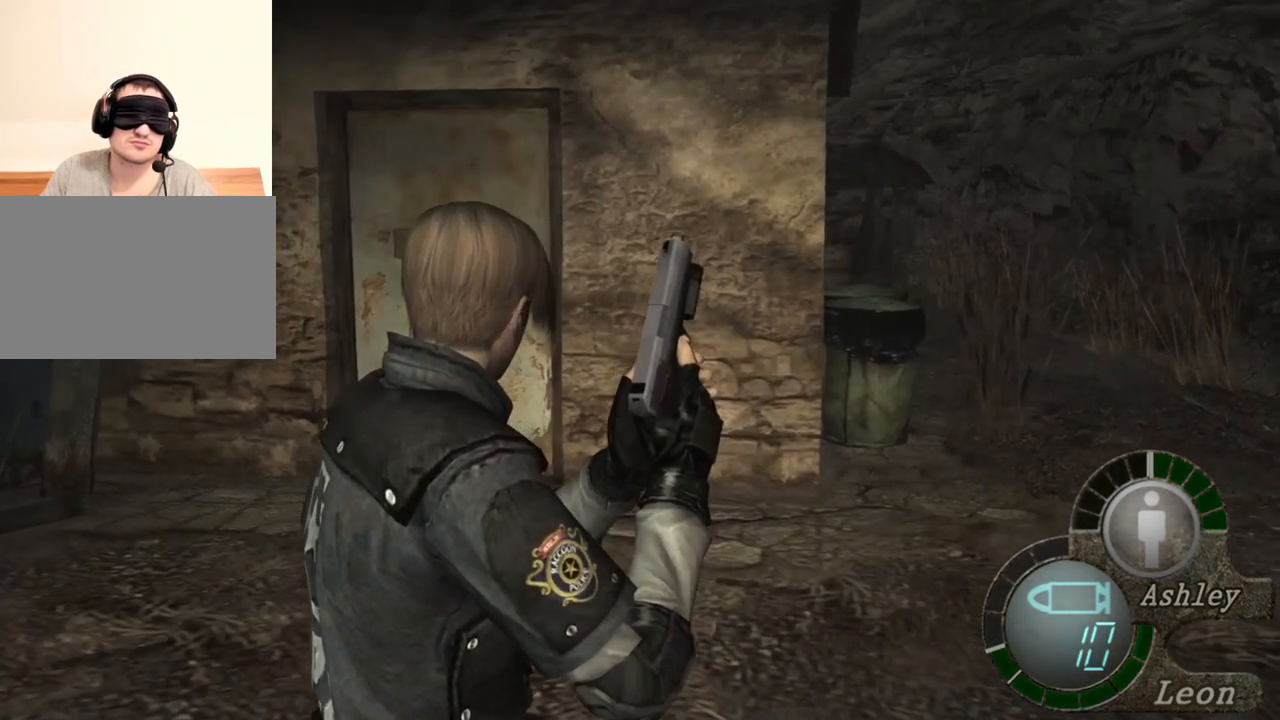
{"keys": [], "mouse": [], "events": []}
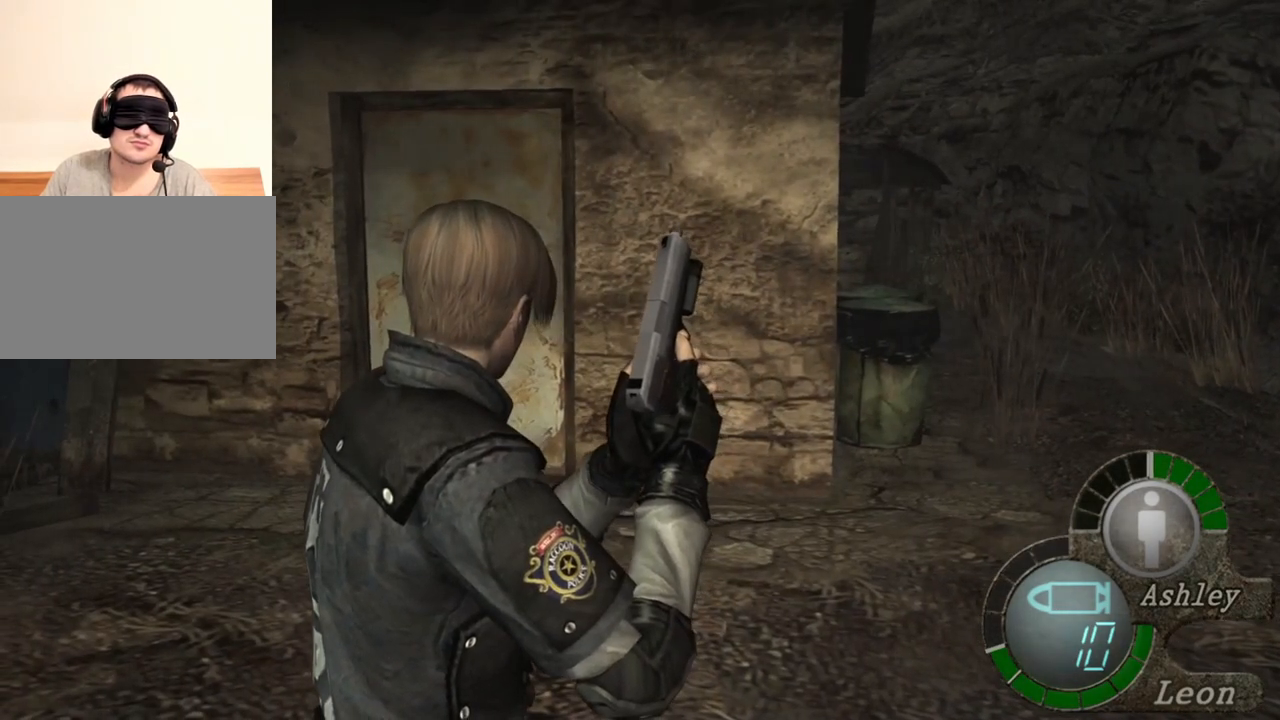
{"keys": [], "mouse": [], "events": []}
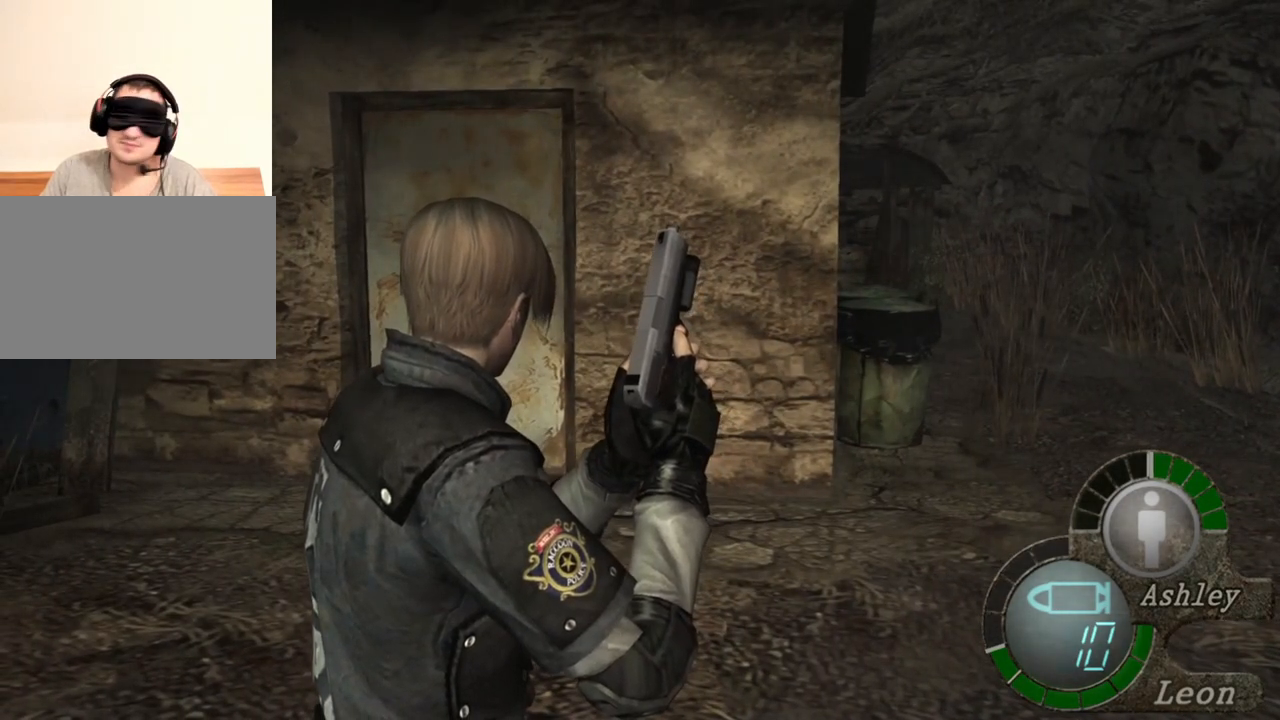
{"keys": [], "mouse": [], "events": []}
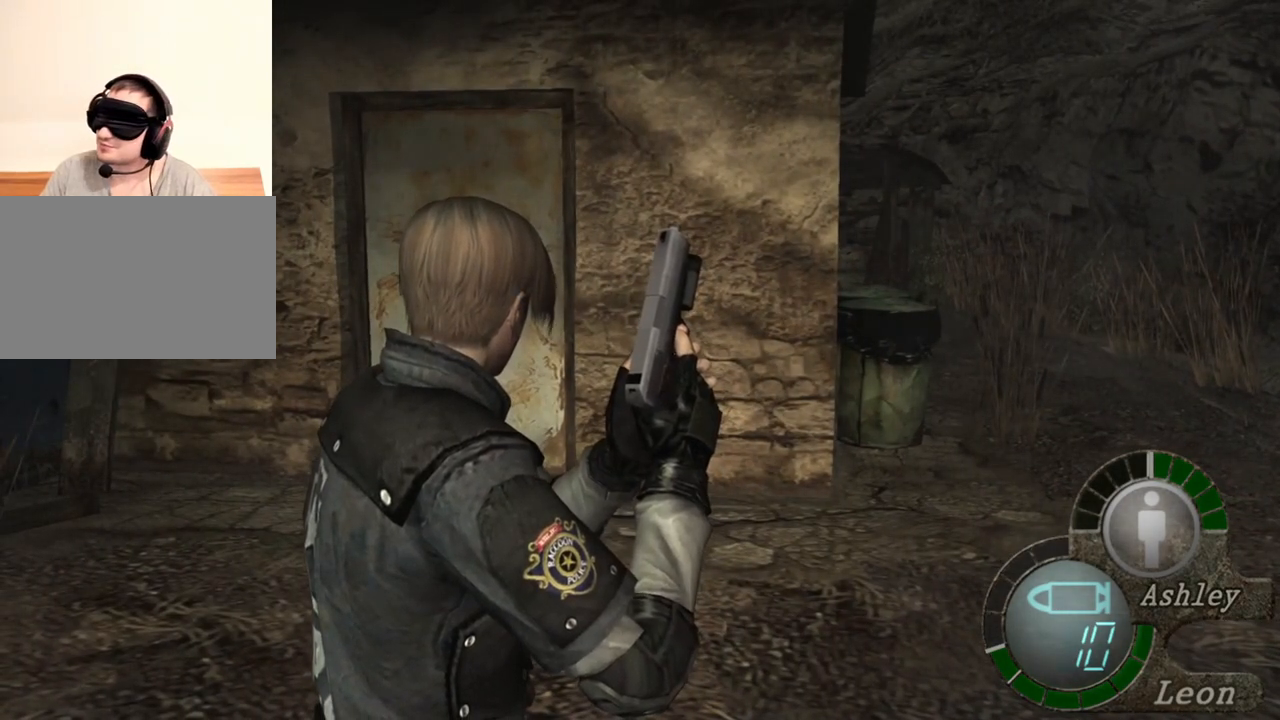
{"keys": [], "mouse": [], "events": []}
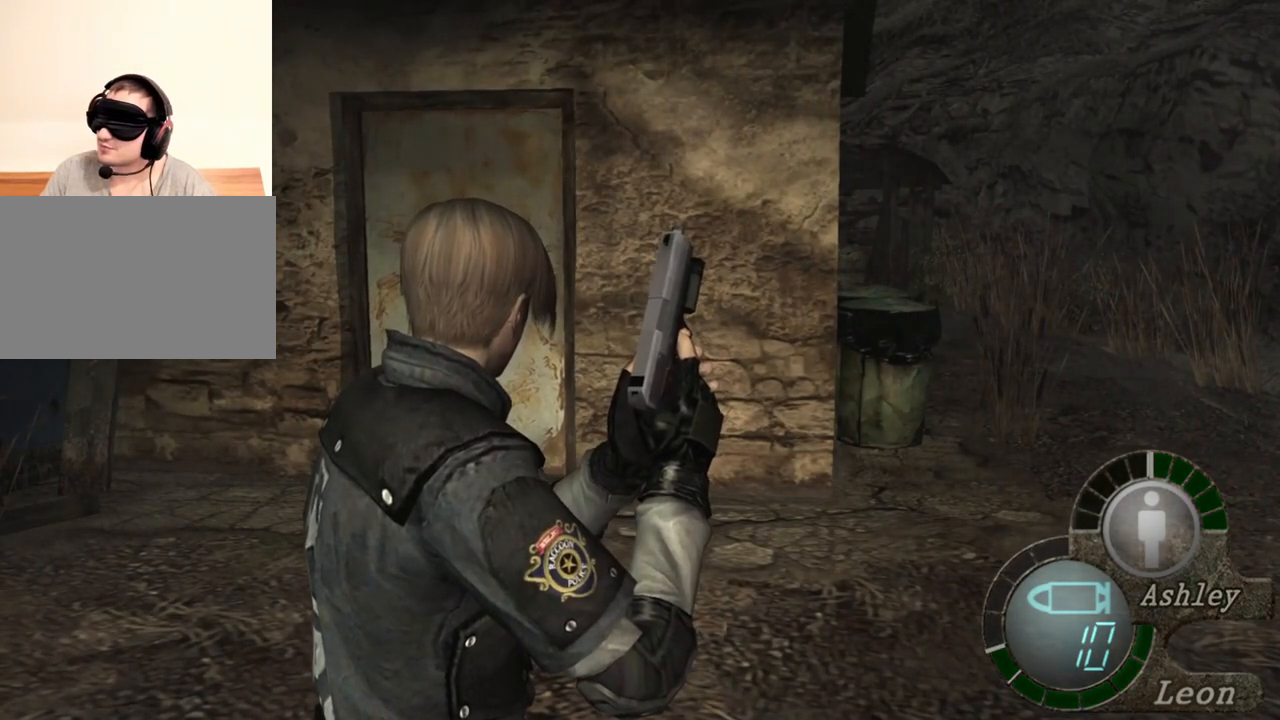
{"keys": [], "mouse": [], "events": []}
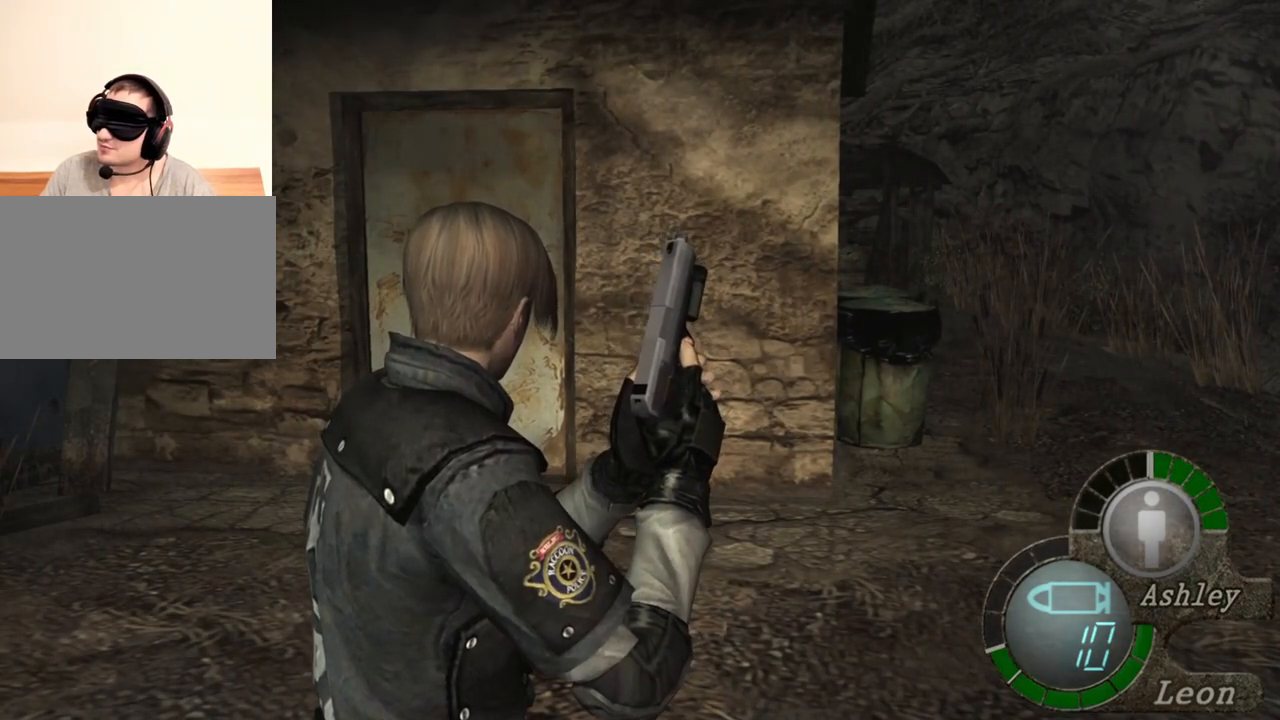
{"keys": [], "mouse": [], "events": []}
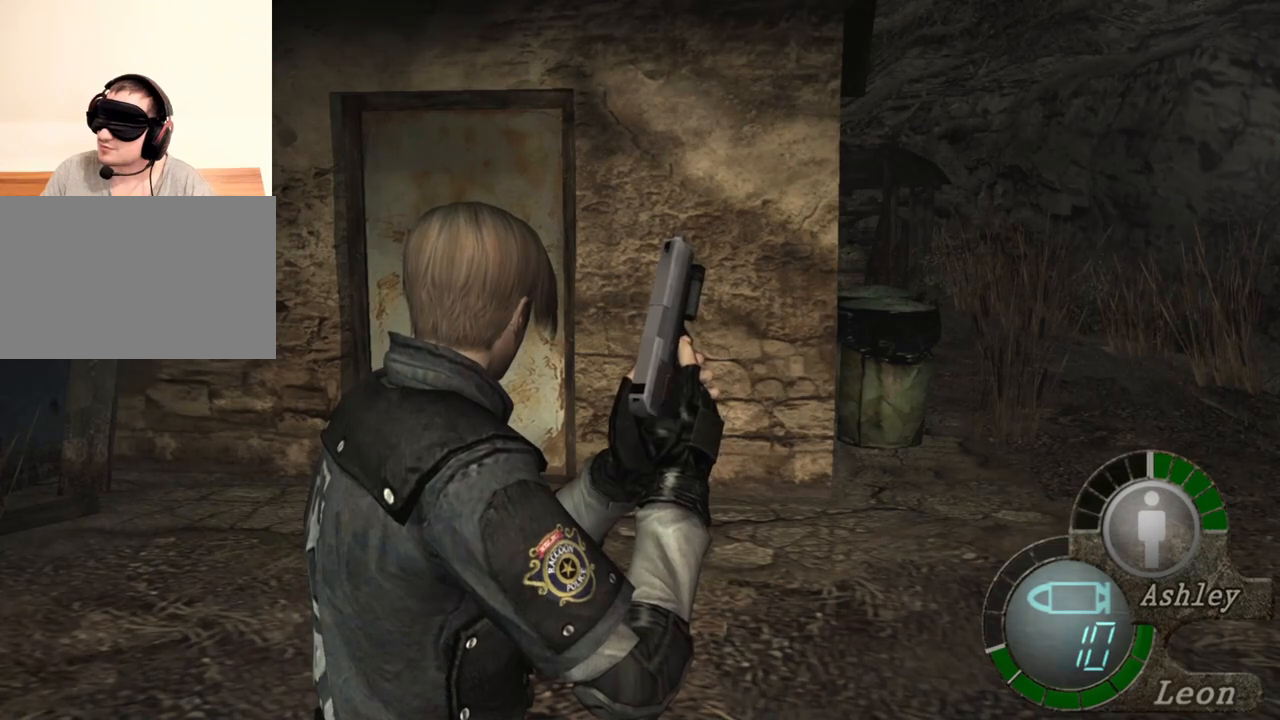
{"keys": [], "mouse": [], "events": []}
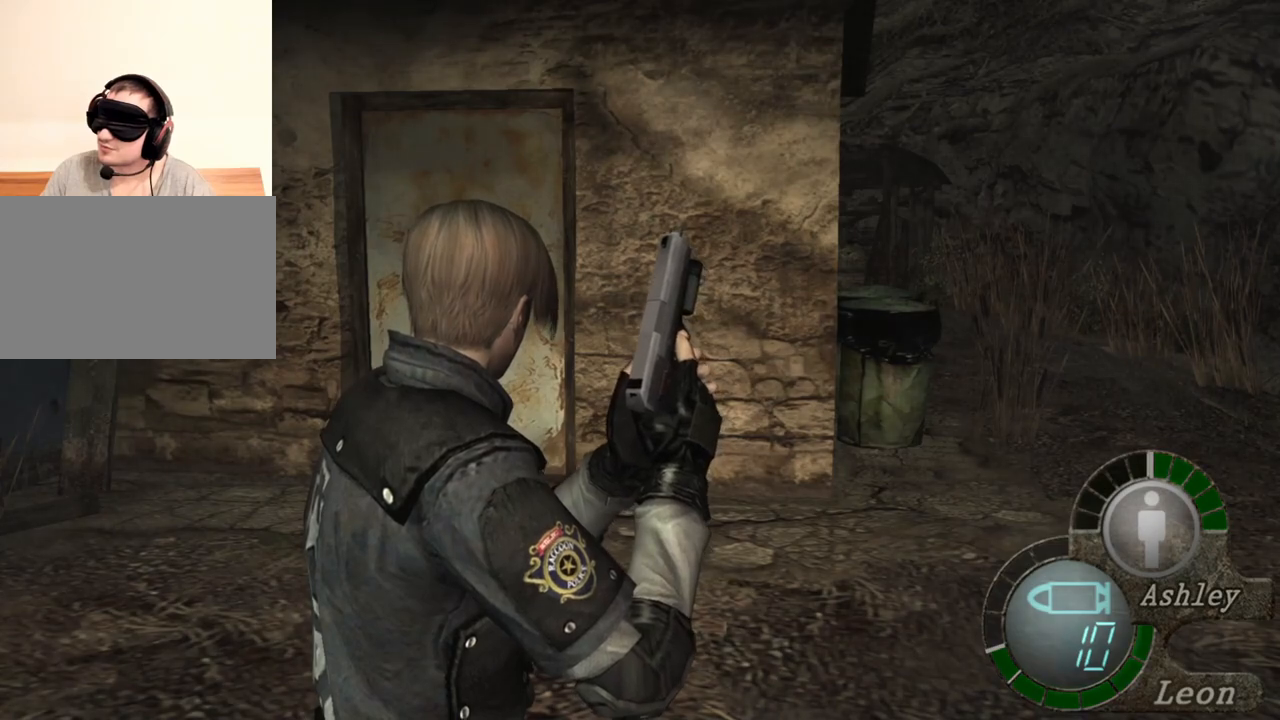
{"keys": [], "mouse": [], "events": [[83, "a", "down"], [183, "a", "up"], [283, "a", "down"], [383, "a", "up"], [417, "a", "down"], [483, "a", "up"]]}
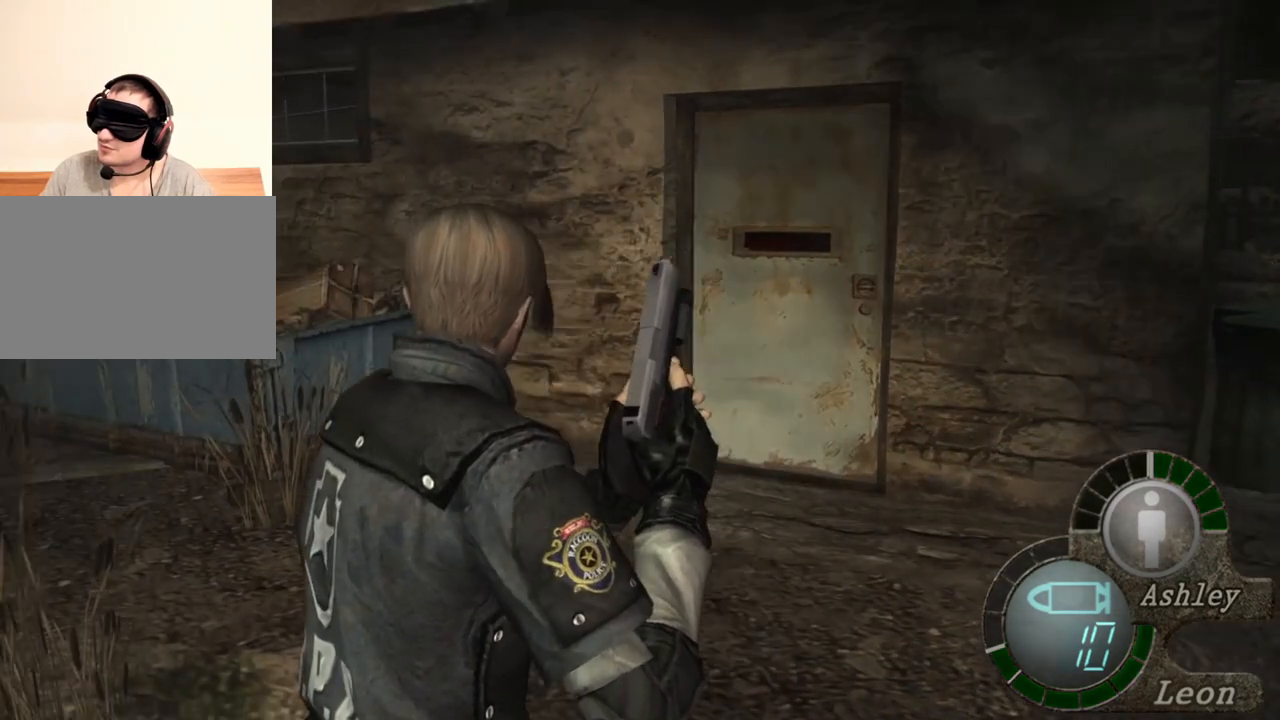
{"keys": ["shift", "w"], "mouse": [], "events": [[483, "shift", "down"], [483, "w", "down"]]}
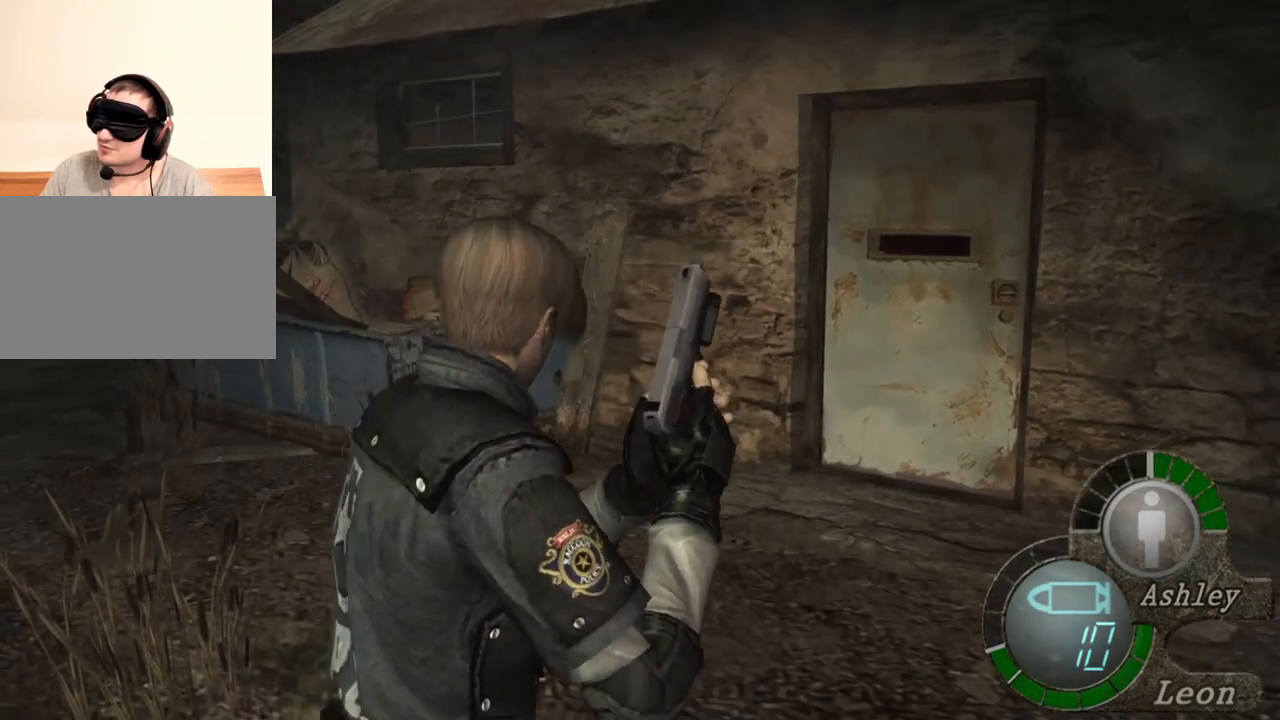
{"keys": ["e", "shift", "w"], "mouse": [], "events": [[117, "e", "down"], [217, "e", "up"], [250, "e", "down"], [350, "e", "up"], [450, "e", "down"]]}
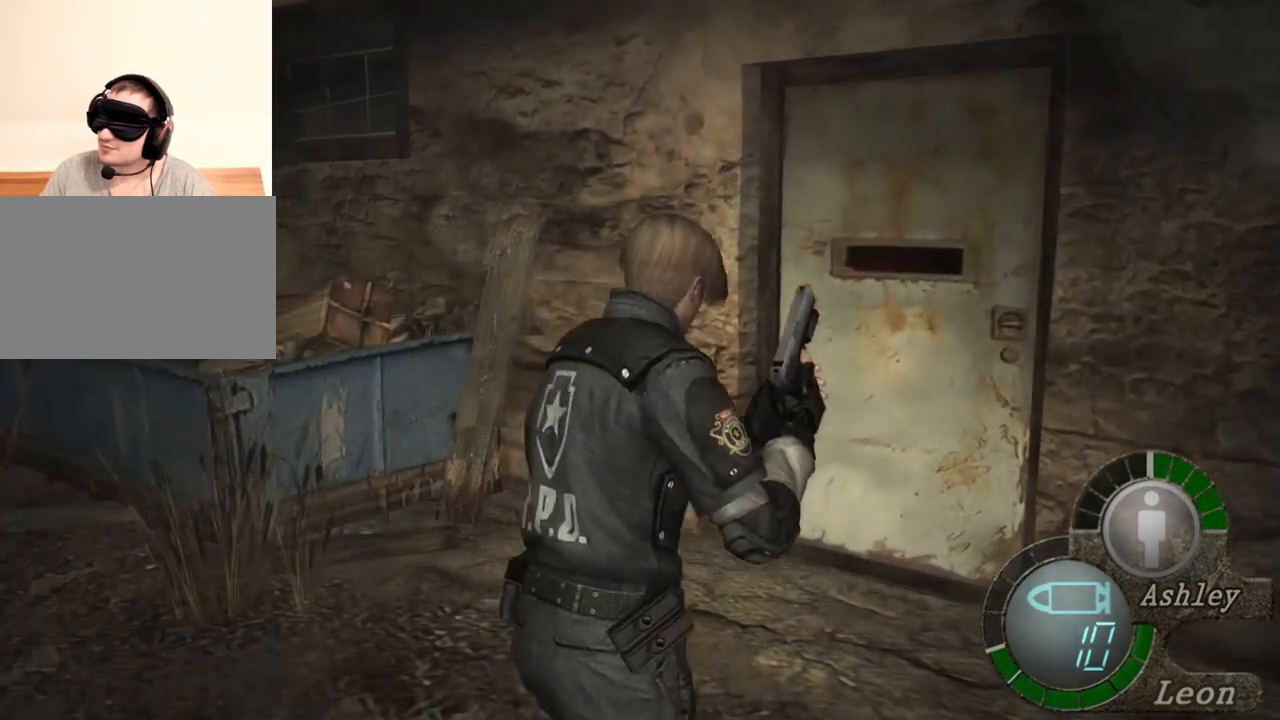
{"keys": ["e", "shift", "w"], "mouse": [], "events": [[317, "e", "up"], [350, "e", "down"], [450, "e", "up"], [483, "e", "down"]]}